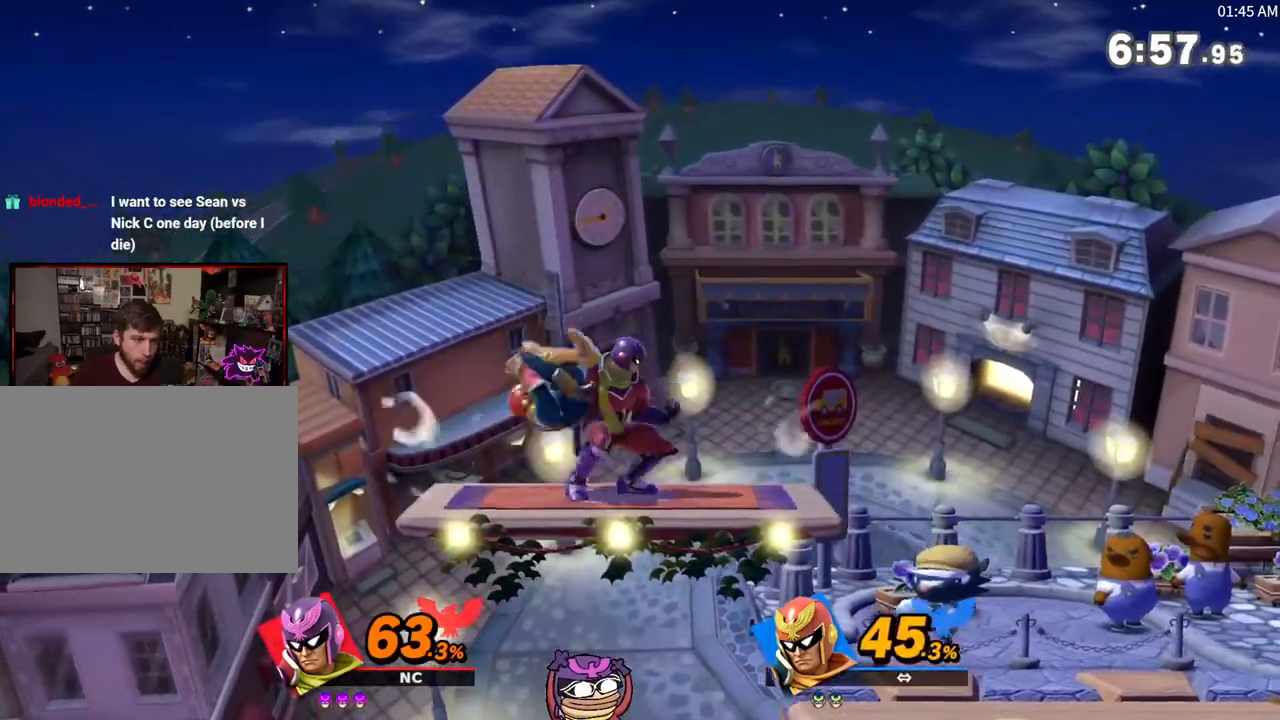
Gameplay with a controller (Nintendo layout); each line is a JSON object with the inputs held at the frame after it. "events" lists button and stick changes between this image and that frame as [ms after this image, input, new state], when the widget could be followed in between. Not read: L3 R3.
{"buttons": [], "left_stick": "left", "right_stick": "center", "events": [[500, "left_stick", "left"]]}
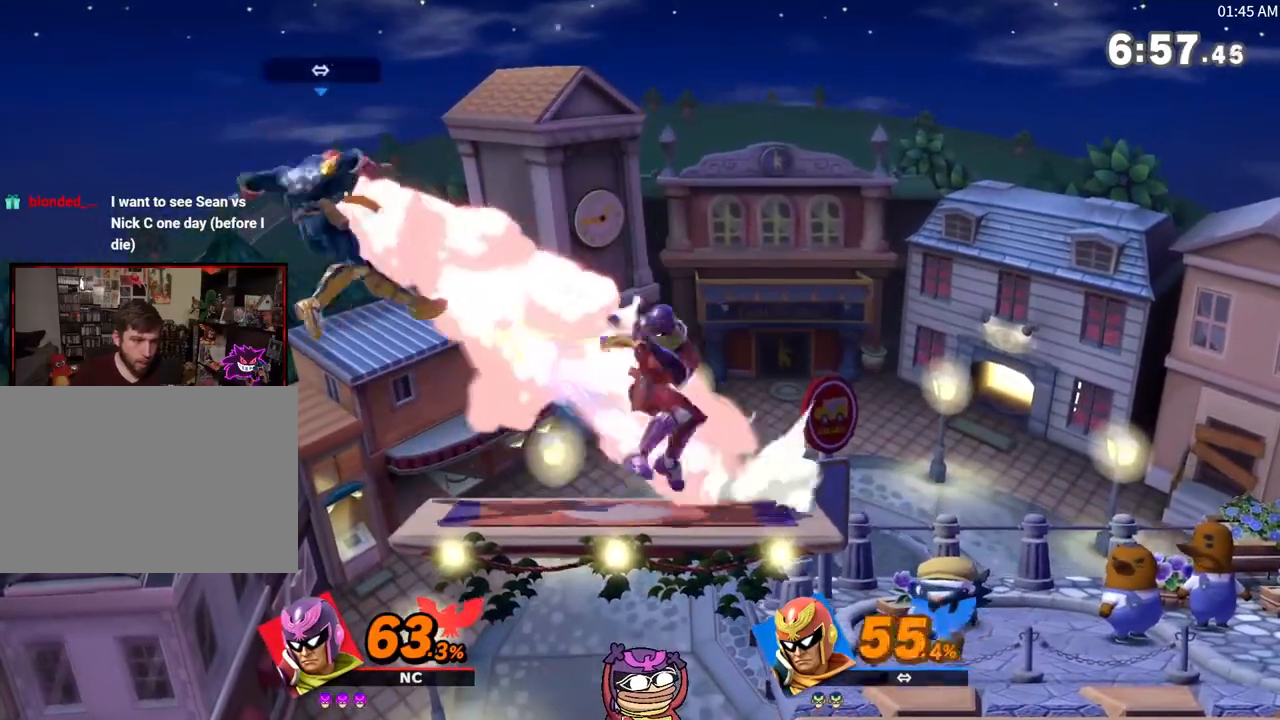
{"buttons": [], "left_stick": "left", "right_stick": "center", "events": [[317, "right_stick", "left"], [417, "right_stick", "center"]]}
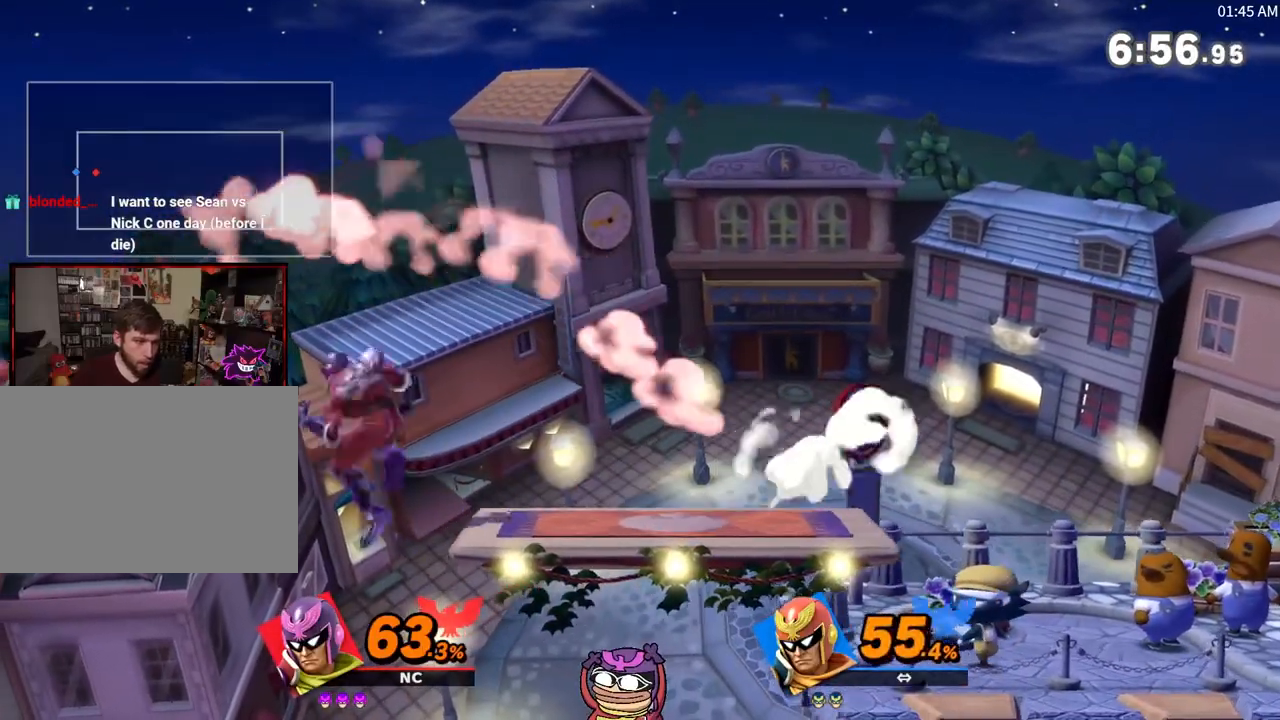
{"buttons": [], "left_stick": "right", "right_stick": "center", "events": [[417, "left_stick", "center"], [483, "left_stick", "right"]]}
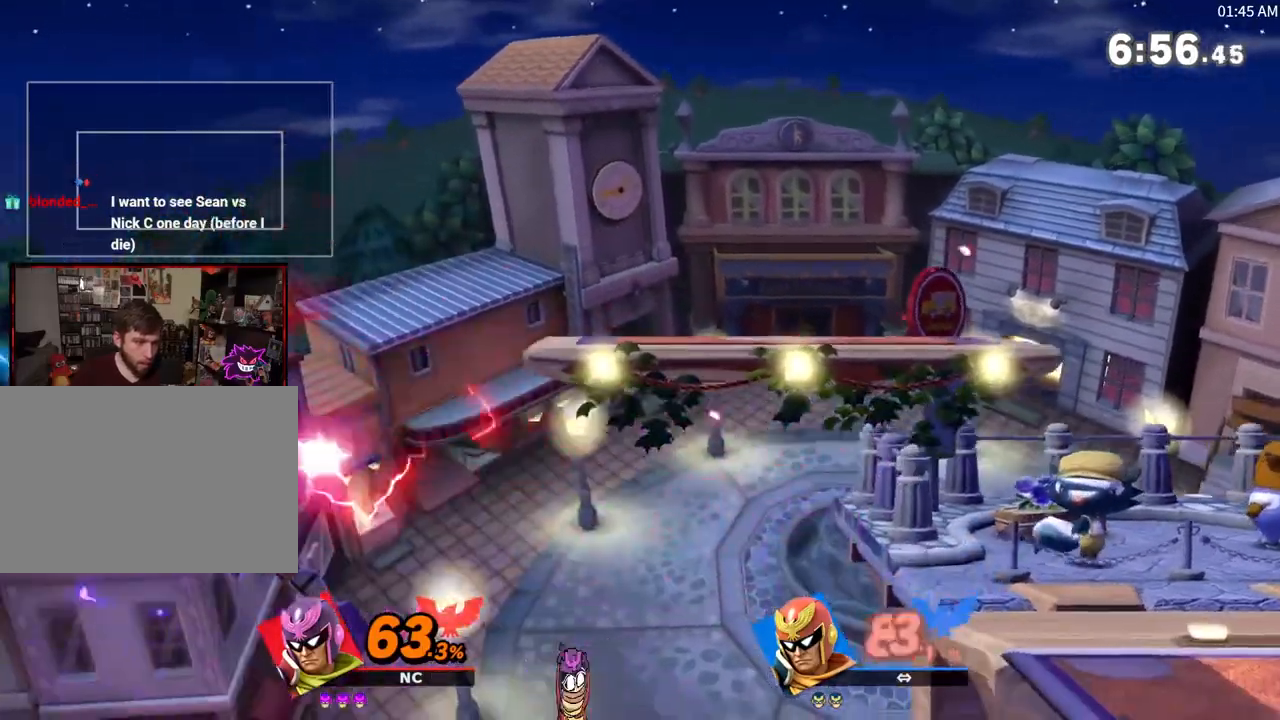
{"buttons": [], "left_stick": "right", "right_stick": "center", "events": []}
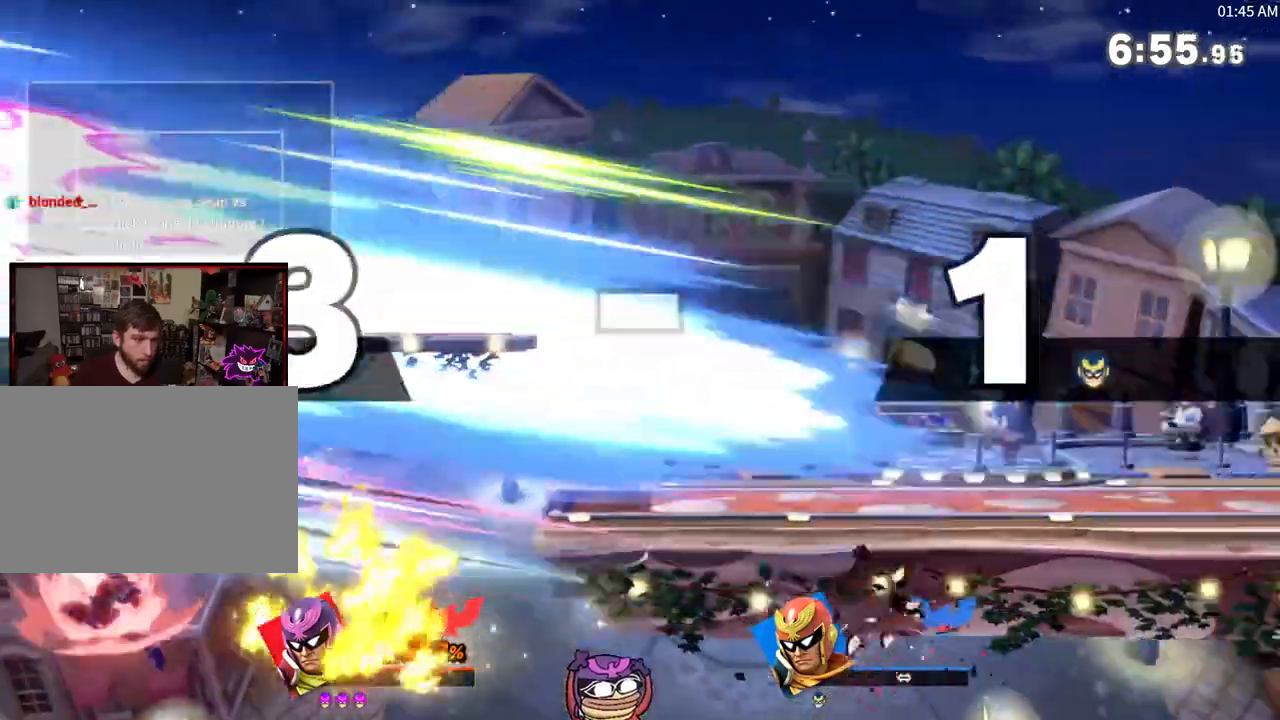
{"buttons": ["B"], "left_stick": "up-right", "right_stick": "center", "events": [[183, "X", "down"], [417, "X", "up"], [417, "left_stick", "up-right"], [500, "B", "down"]]}
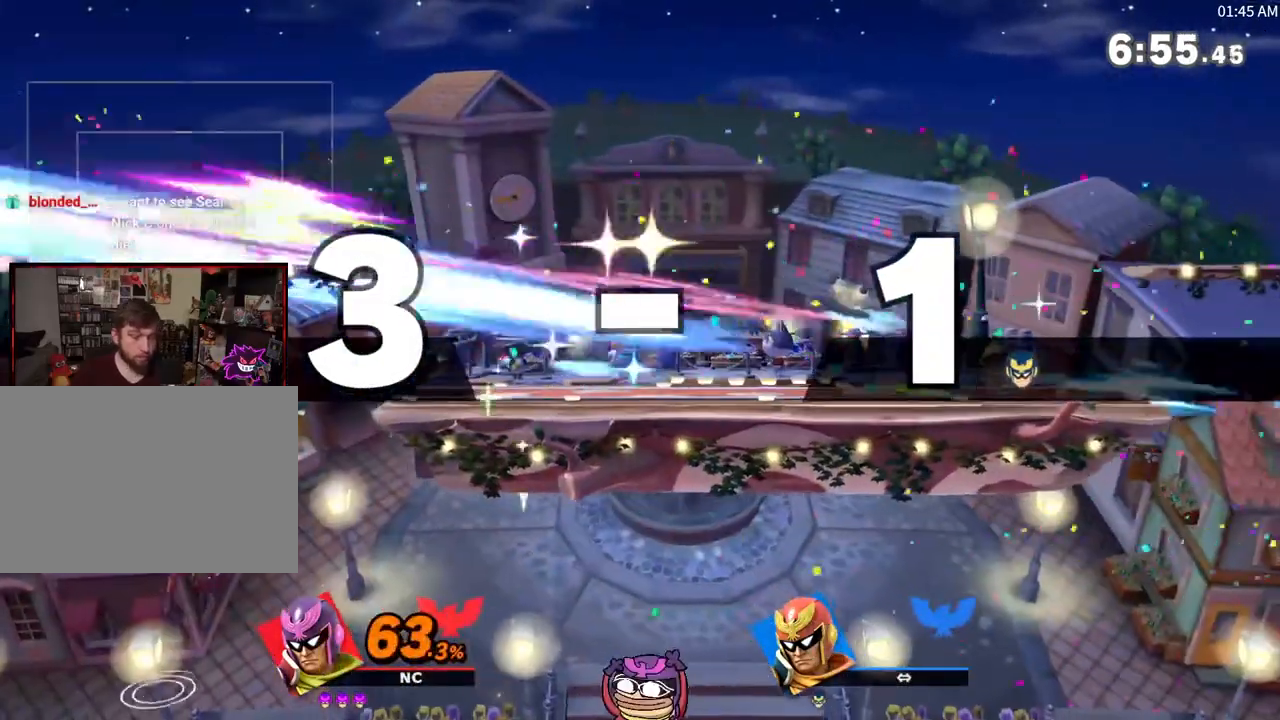
{"buttons": [], "left_stick": "right", "right_stick": "center", "events": [[133, "B", "up"], [200, "left_stick", "down-right"], [417, "left_stick", "right"]]}
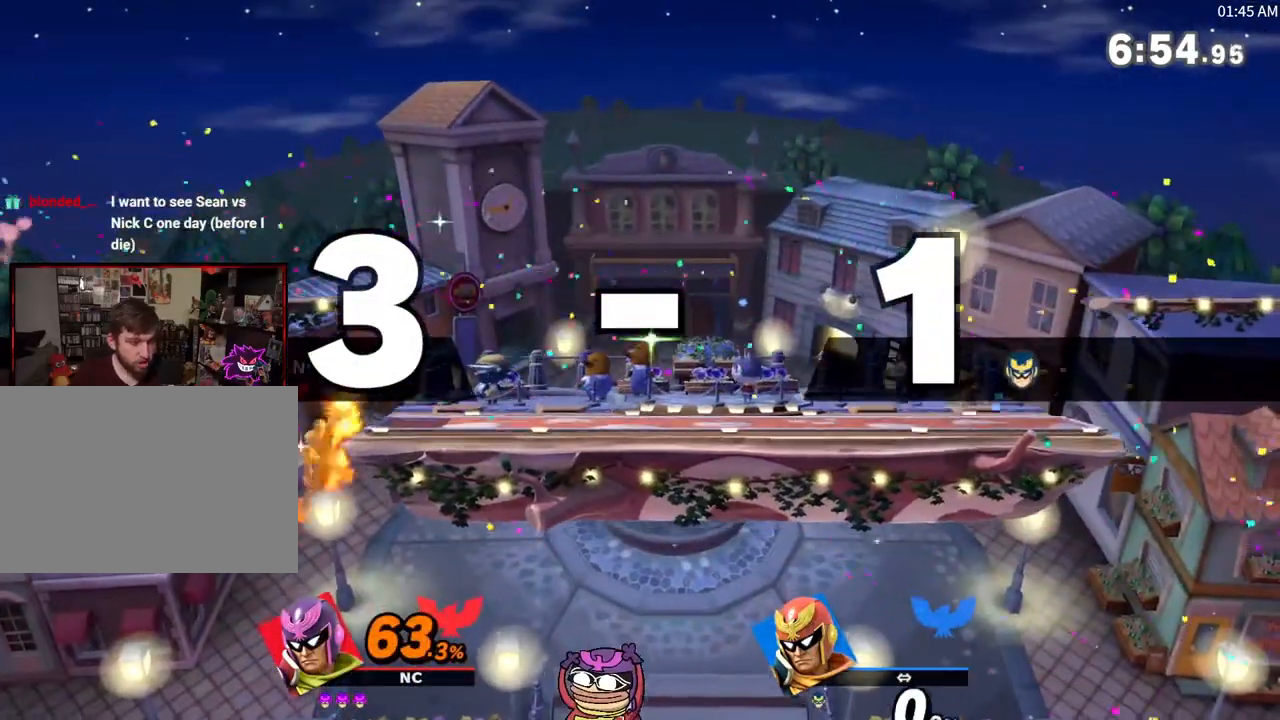
{"buttons": [], "left_stick": "center", "right_stick": "center", "events": [[350, "left_stick", "center"]]}
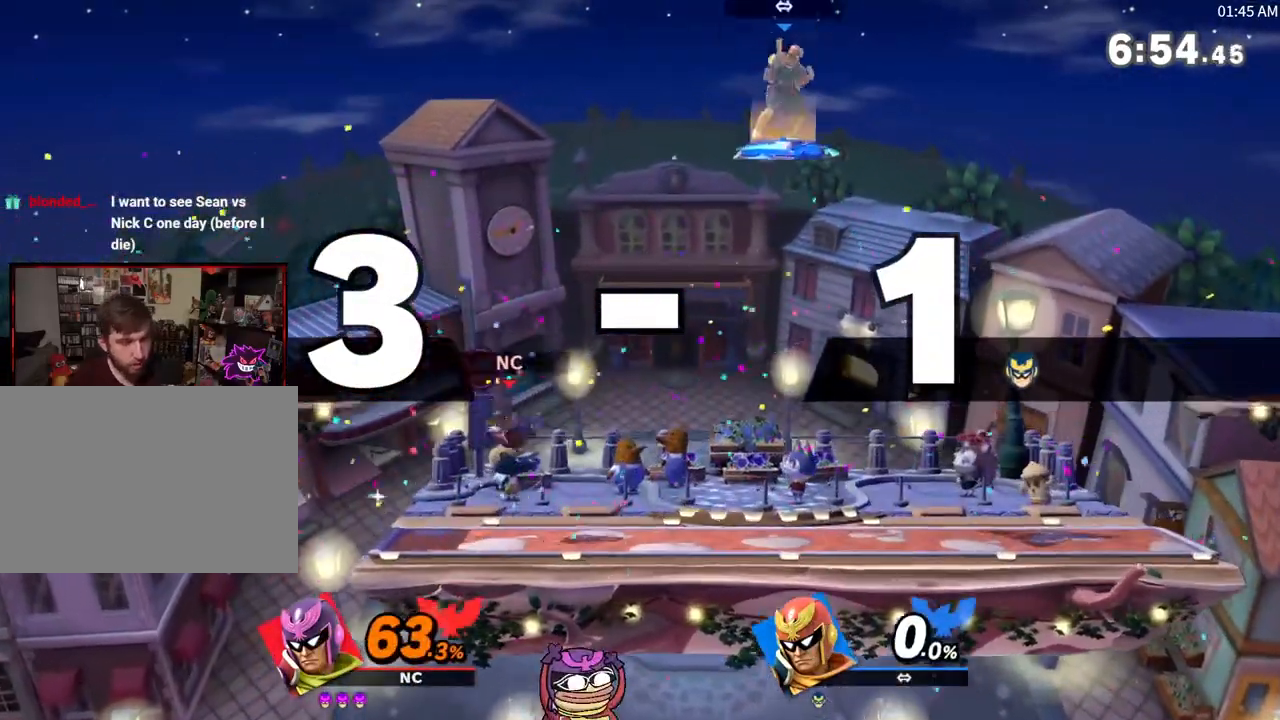
{"buttons": [], "left_stick": "center", "right_stick": "center", "events": [[267, "left_stick", "left"], [500, "left_stick", "center"]]}
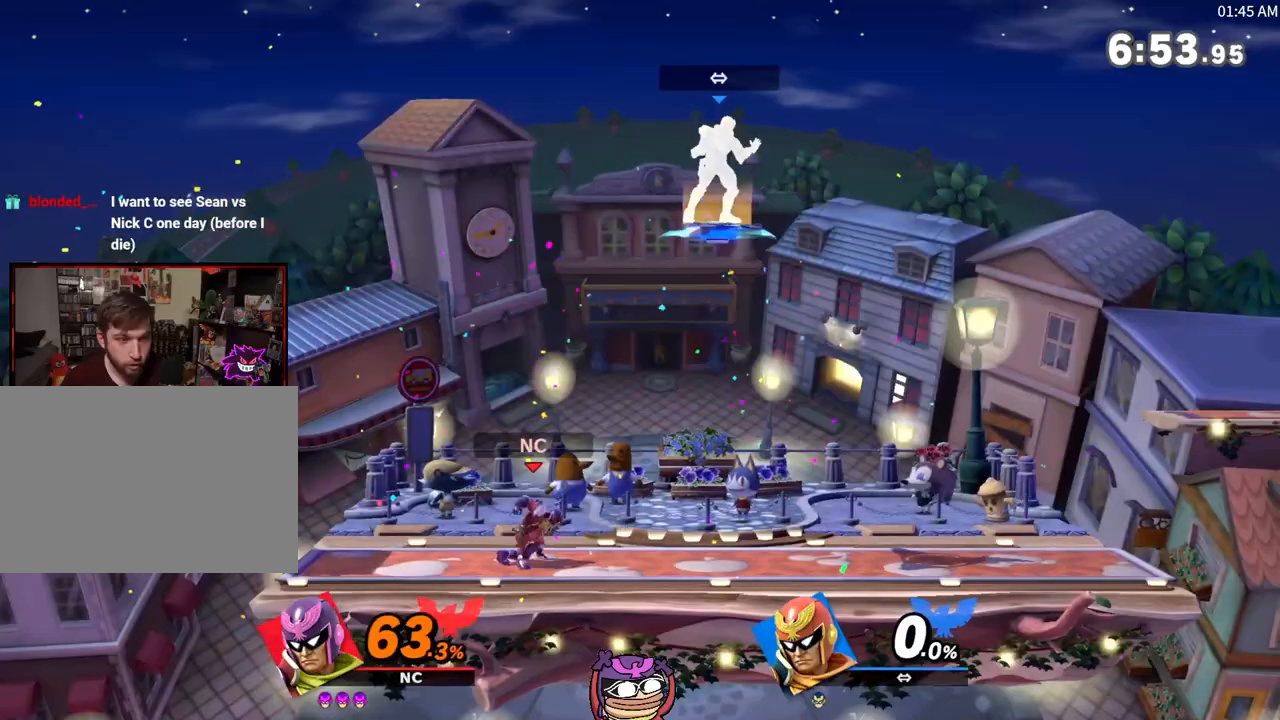
{"buttons": [], "left_stick": "right", "right_stick": "center", "events": [[100, "left_stick", "right"]]}
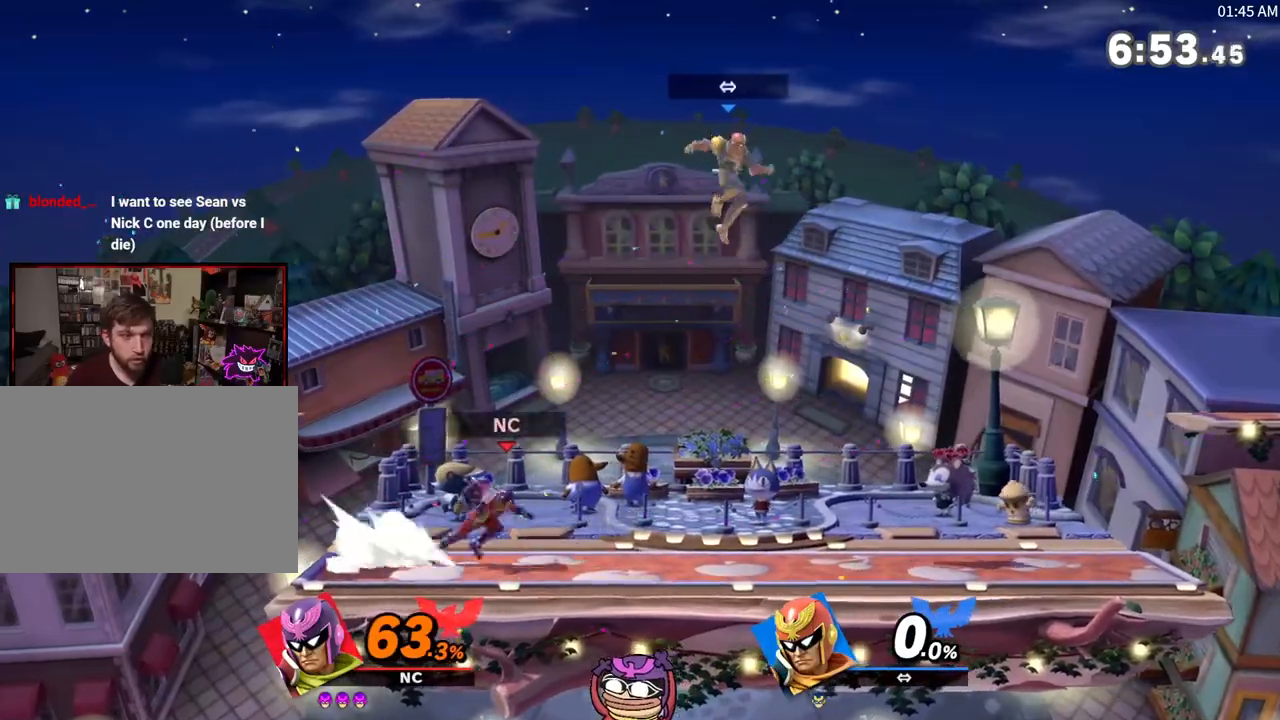
{"buttons": [], "left_stick": "right", "right_stick": "center", "events": []}
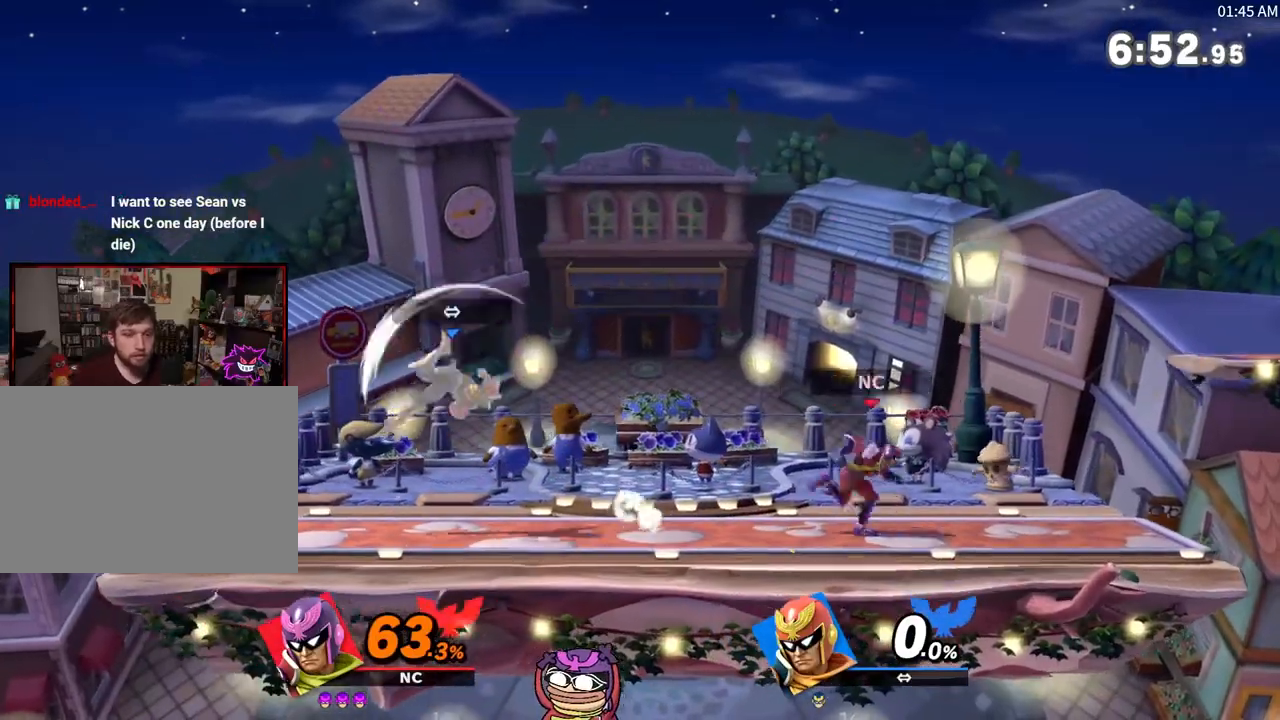
{"buttons": [], "left_stick": "down", "right_stick": "center", "events": [[17, "left_stick", "left"], [117, "left_stick", "center"], [417, "left_stick", "down"]]}
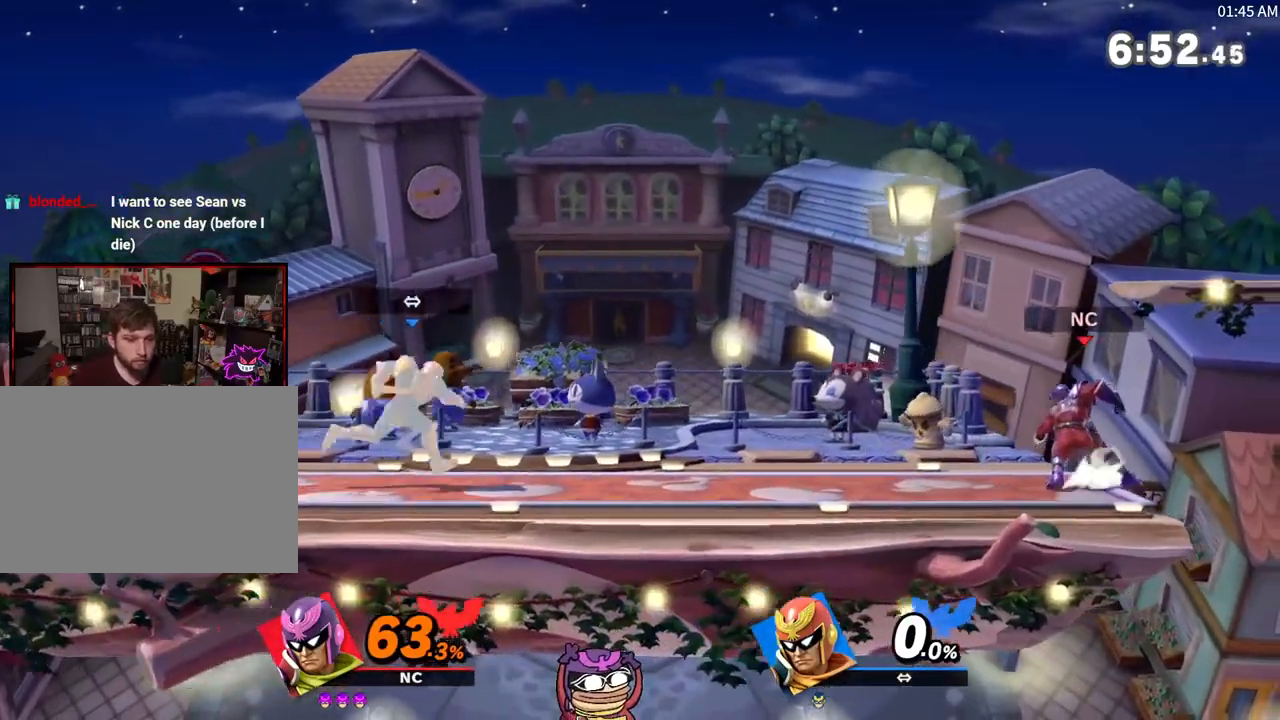
{"buttons": [], "left_stick": "left", "right_stick": "center", "events": [[200, "X", "down"], [317, "left_stick", "center"], [467, "left_stick", "left"], [500, "X", "up"]]}
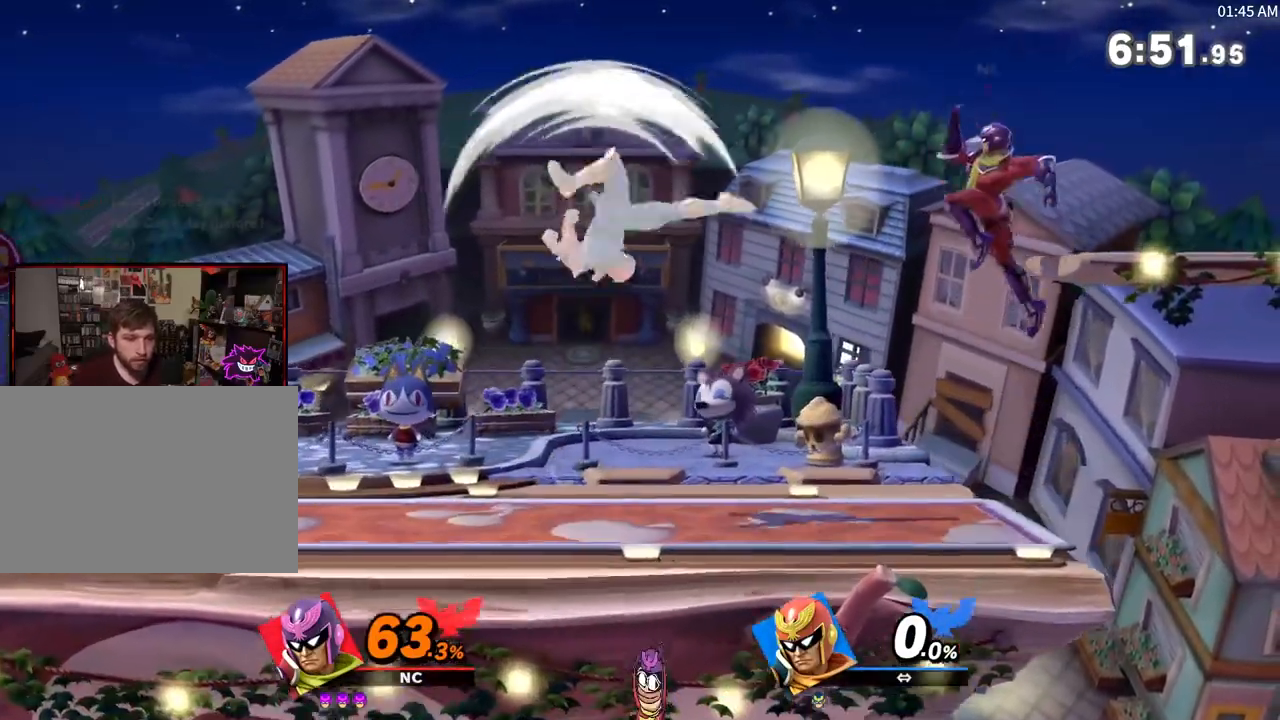
{"buttons": ["A"], "left_stick": "center", "right_stick": "center", "events": [[200, "left_stick", "center"], [233, "A", "down"], [300, "left_stick", "down"], [450, "left_stick", "center"]]}
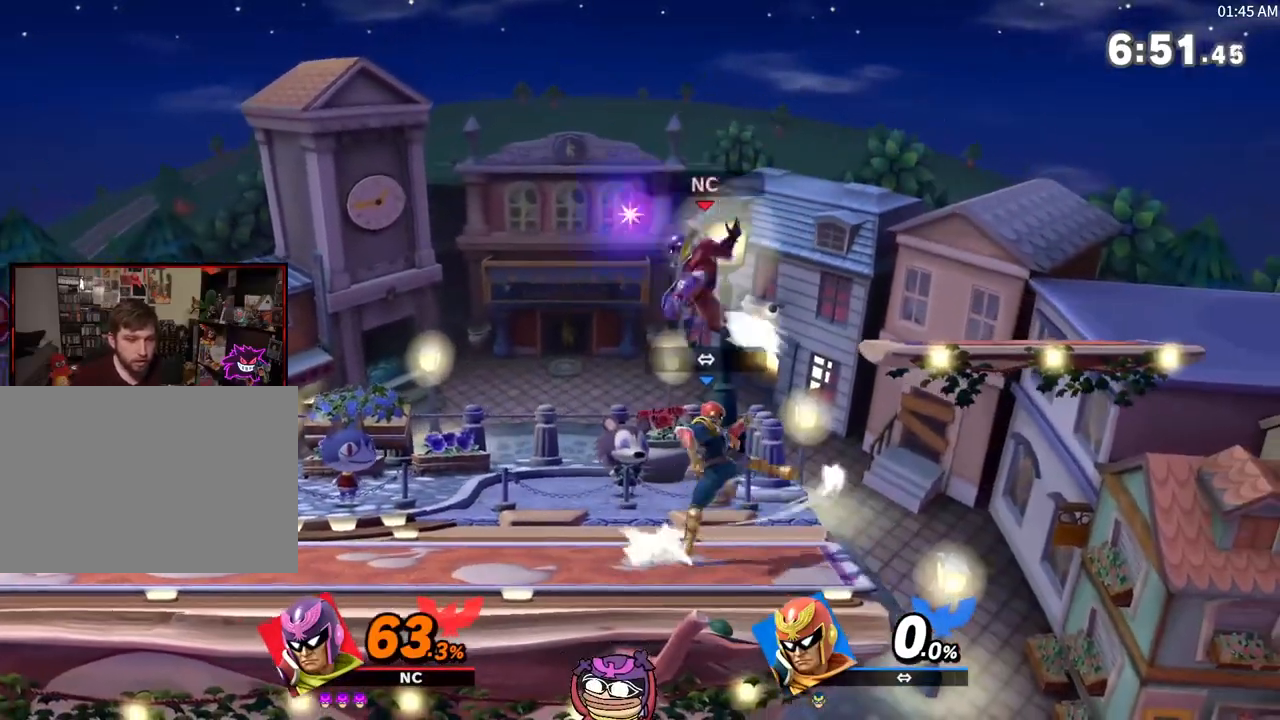
{"buttons": [], "left_stick": "down", "right_stick": "center", "events": [[17, "A", "up"], [233, "left_stick", "left"], [350, "left_stick", "center"], [450, "left_stick", "down"]]}
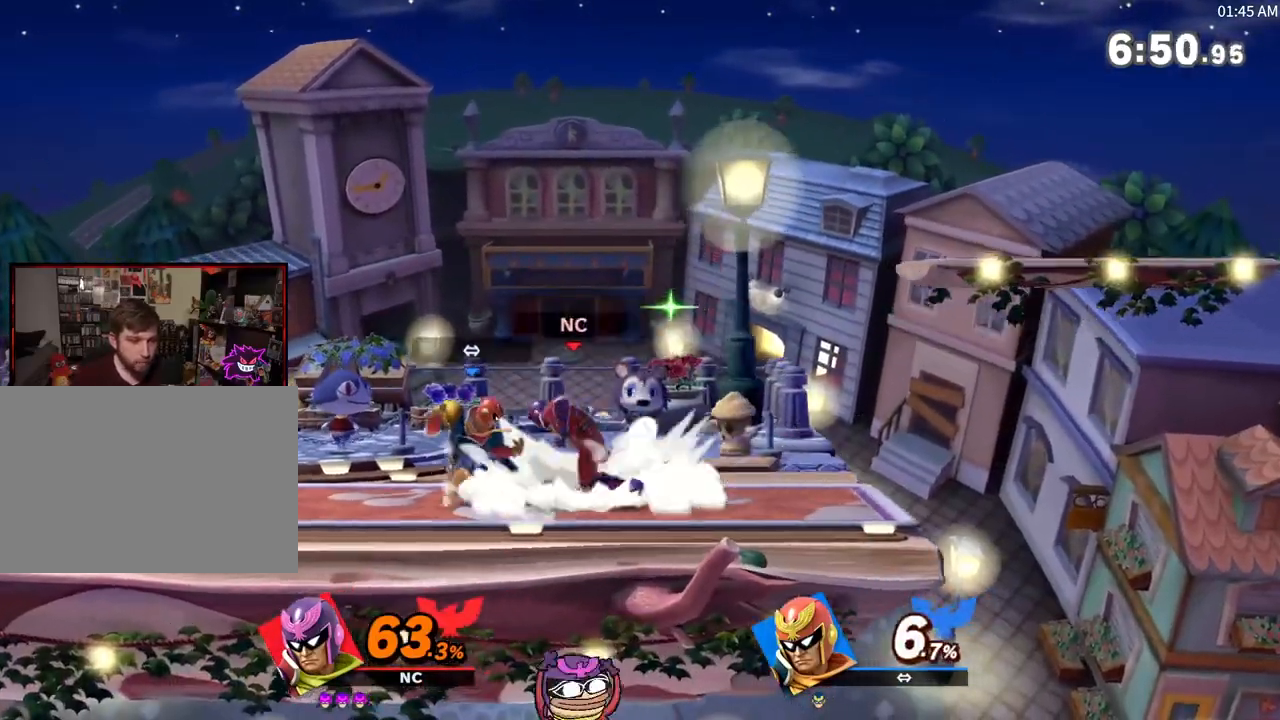
{"buttons": [], "left_stick": "center", "right_stick": "center", "events": [[50, "left_stick", "center"]]}
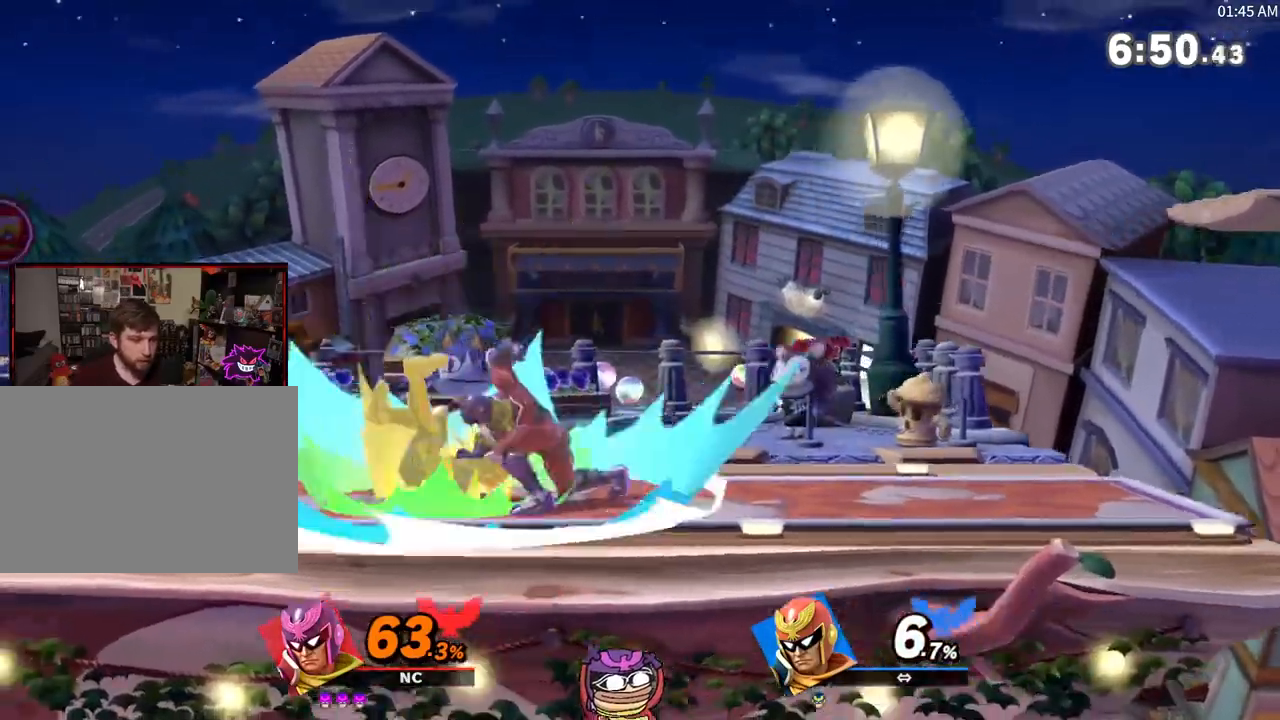
{"buttons": [], "left_stick": "left", "right_stick": "center", "events": [[100, "left_stick", "left"], [167, "right_stick", "right"], [417, "right_stick", "center"]]}
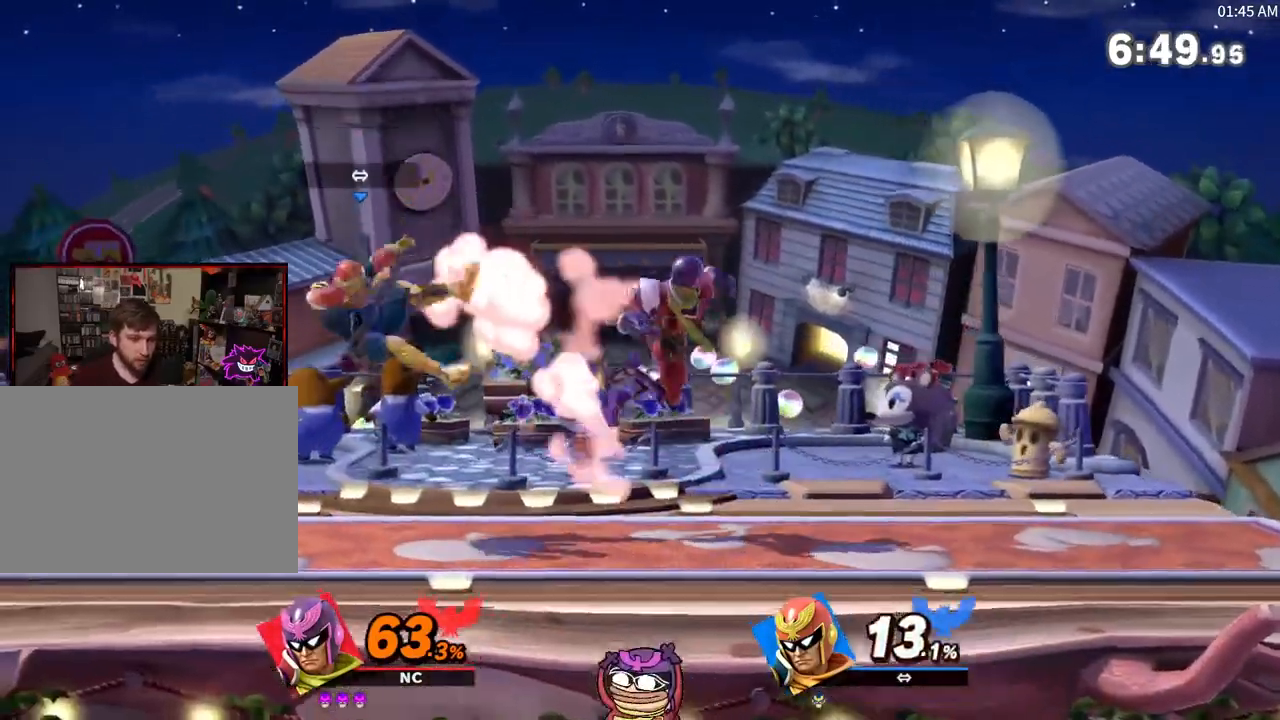
{"buttons": [], "left_stick": "center", "right_stick": "center", "events": [[33, "left_stick", "center"], [183, "left_stick", "down"], [283, "left_stick", "center"], [350, "left_stick", "left"], [500, "left_stick", "center"]]}
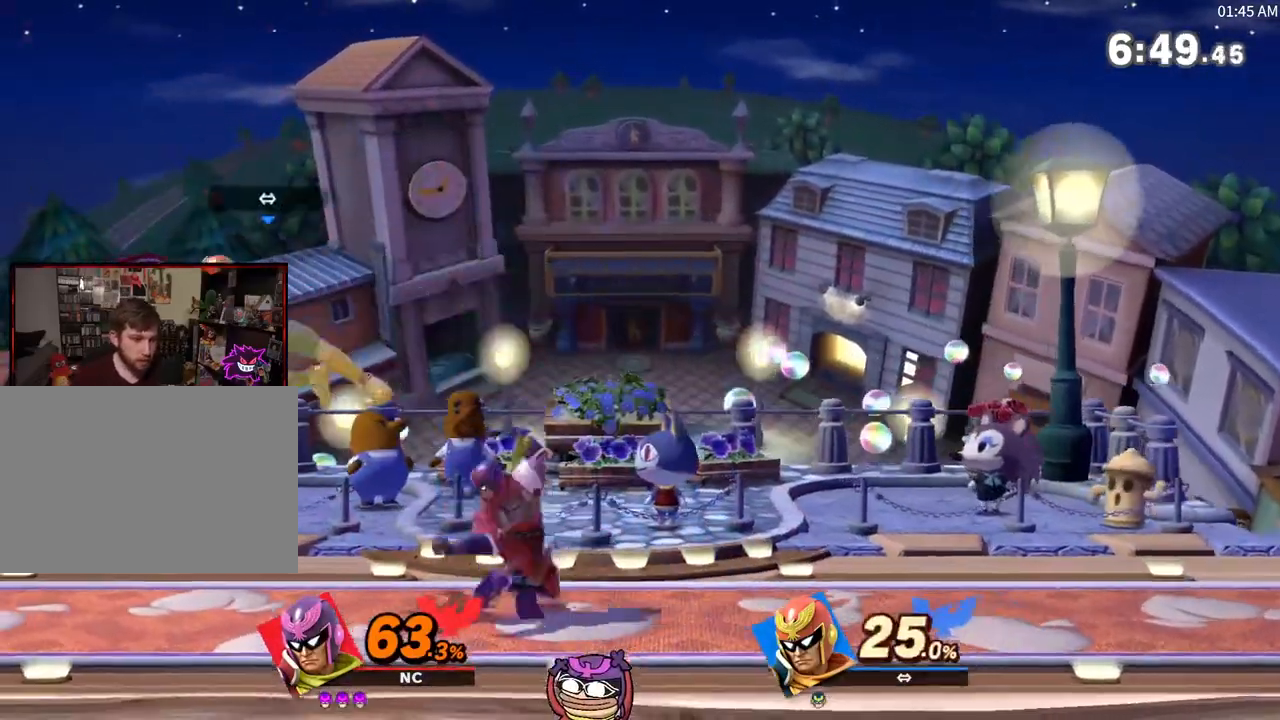
{"buttons": [], "left_stick": "center", "right_stick": "center", "events": [[67, "left_stick", "down"], [167, "left_stick", "center"]]}
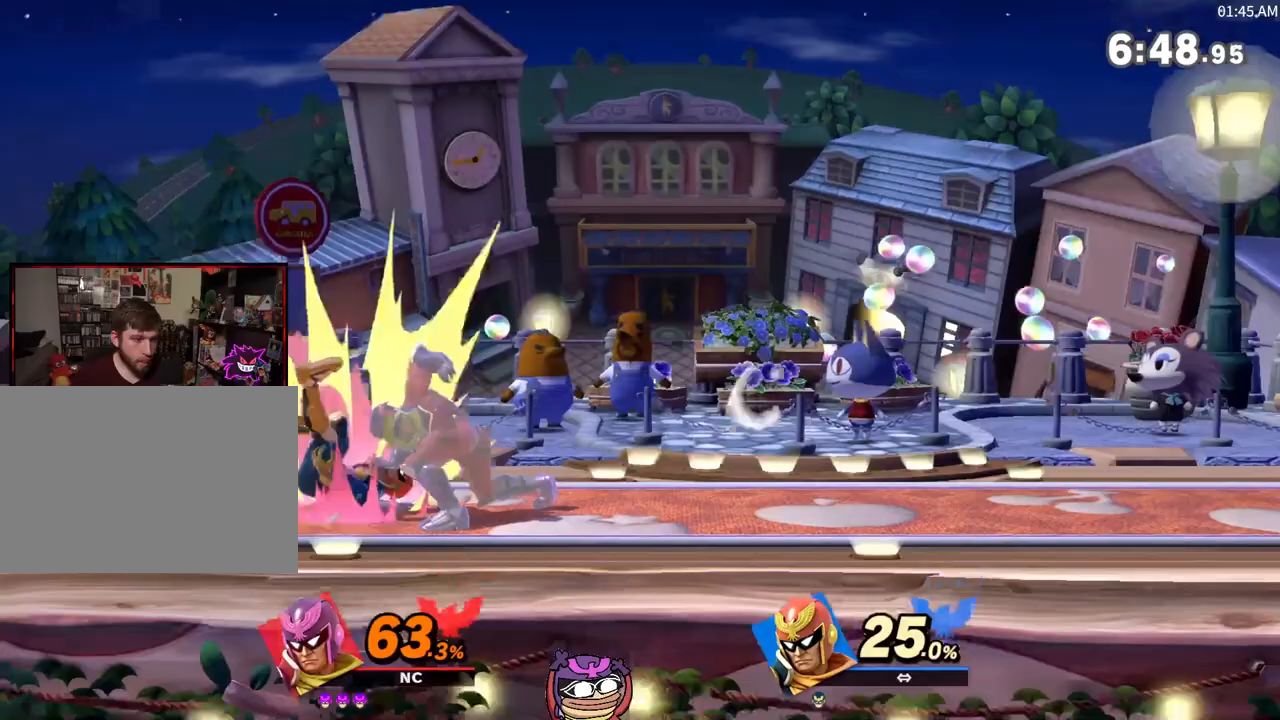
{"buttons": ["A", "X"], "left_stick": "down-left", "right_stick": "center", "events": [[200, "left_stick", "down-left"], [300, "X", "down"], [317, "A", "down"], [317, "left_stick", "up"], [450, "left_stick", "down-left"]]}
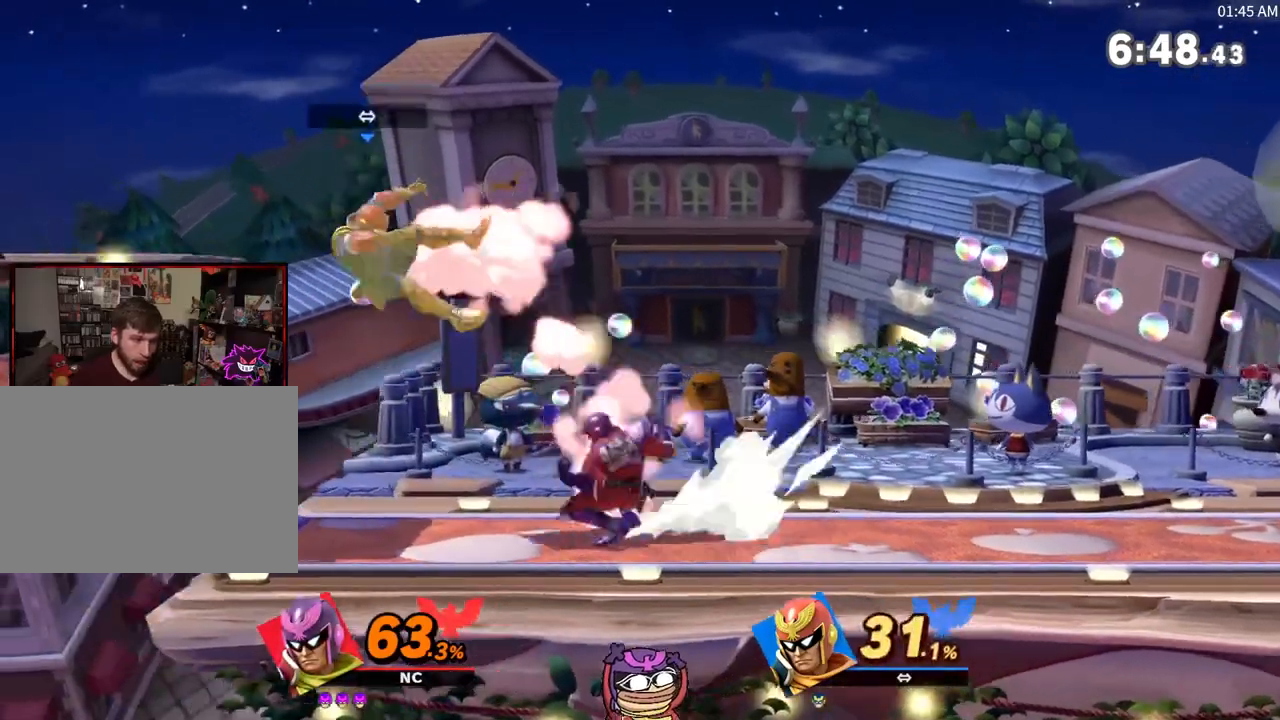
{"buttons": [], "left_stick": "center", "right_stick": "up", "events": [[67, "left_stick", "left"], [100, "A", "up"], [133, "X", "up"], [167, "left_stick", "center"], [300, "left_stick", "down"], [350, "right_stick", "up"], [400, "left_stick", "center"]]}
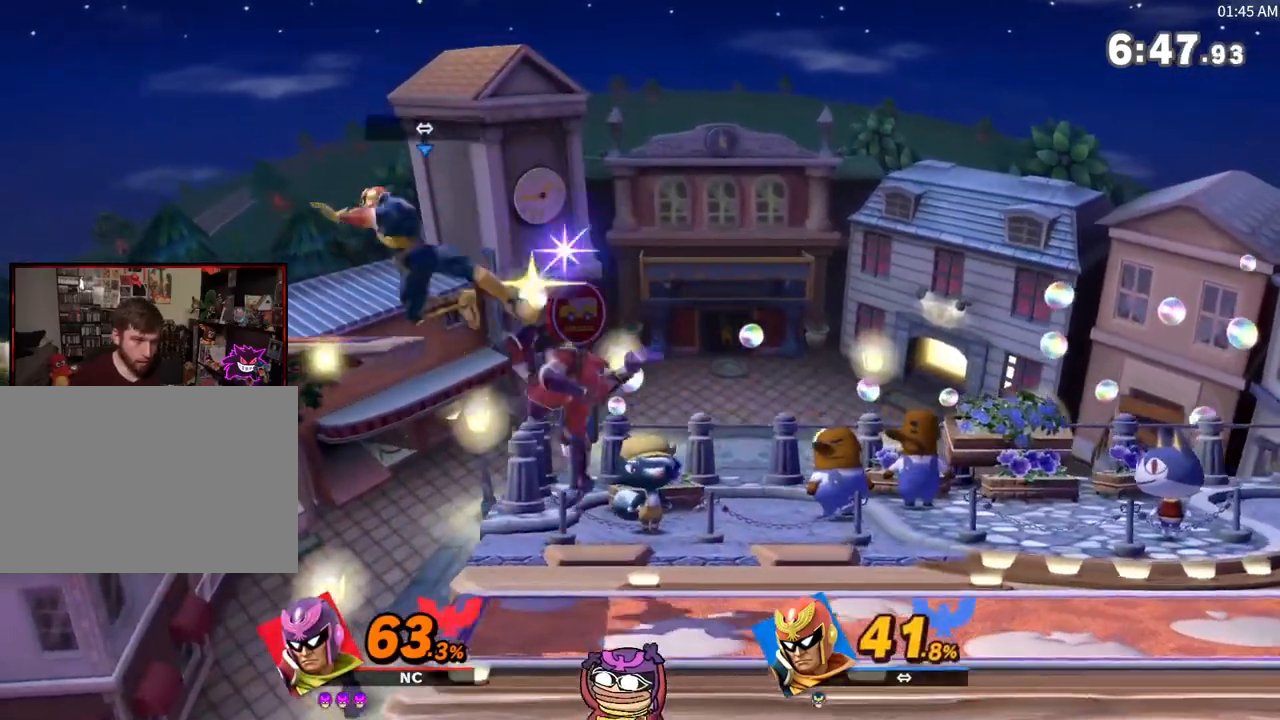
{"buttons": [], "left_stick": "center", "right_stick": "center", "events": [[317, "right_stick", "center"]]}
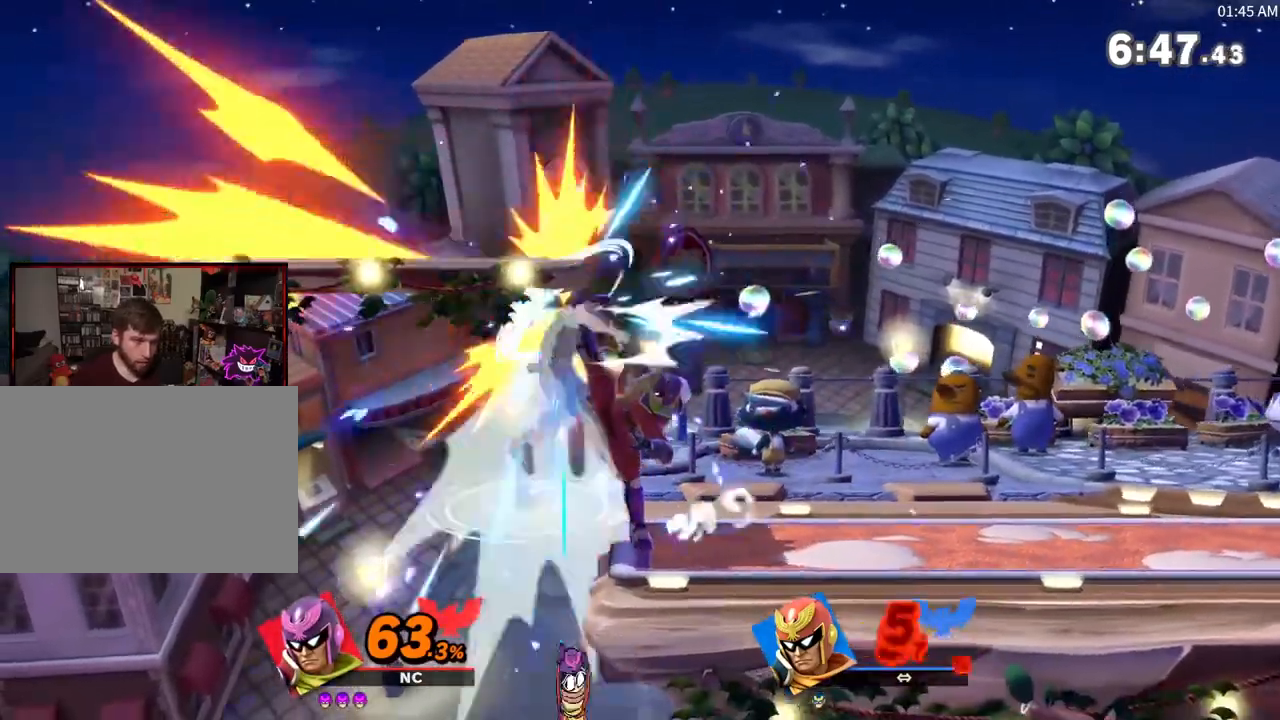
{"buttons": [], "left_stick": "left", "right_stick": "center", "events": [[333, "X", "down"], [367, "X", "up"], [500, "left_stick", "left"]]}
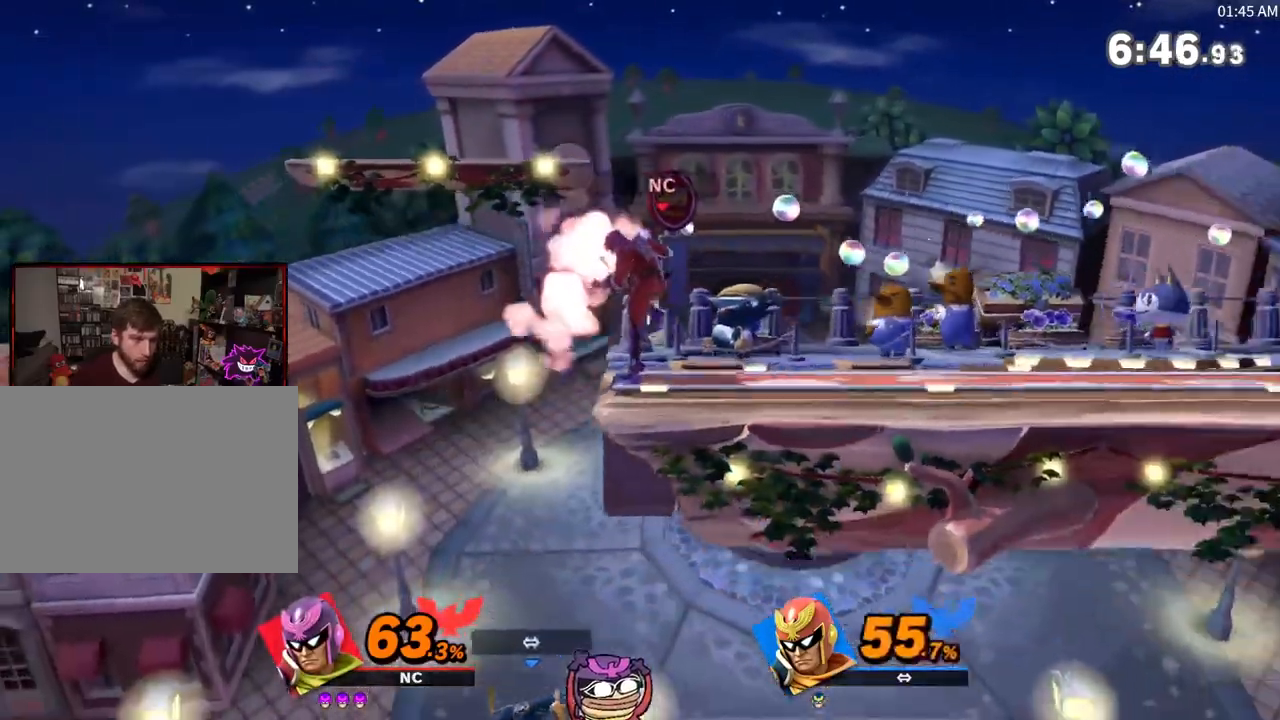
{"buttons": [], "left_stick": "center", "right_stick": "center", "events": [[150, "left_stick", "center"], [267, "left_stick", "right"], [433, "left_stick", "center"]]}
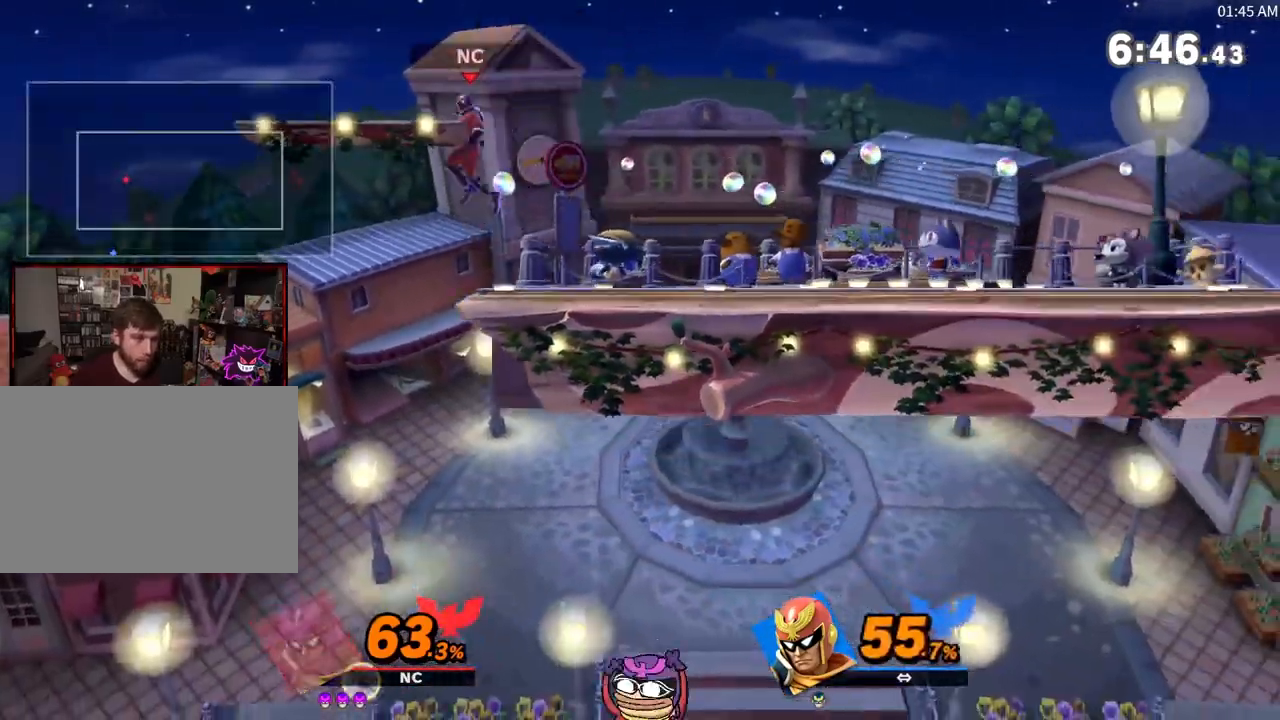
{"buttons": [], "left_stick": "center", "right_stick": "center", "events": []}
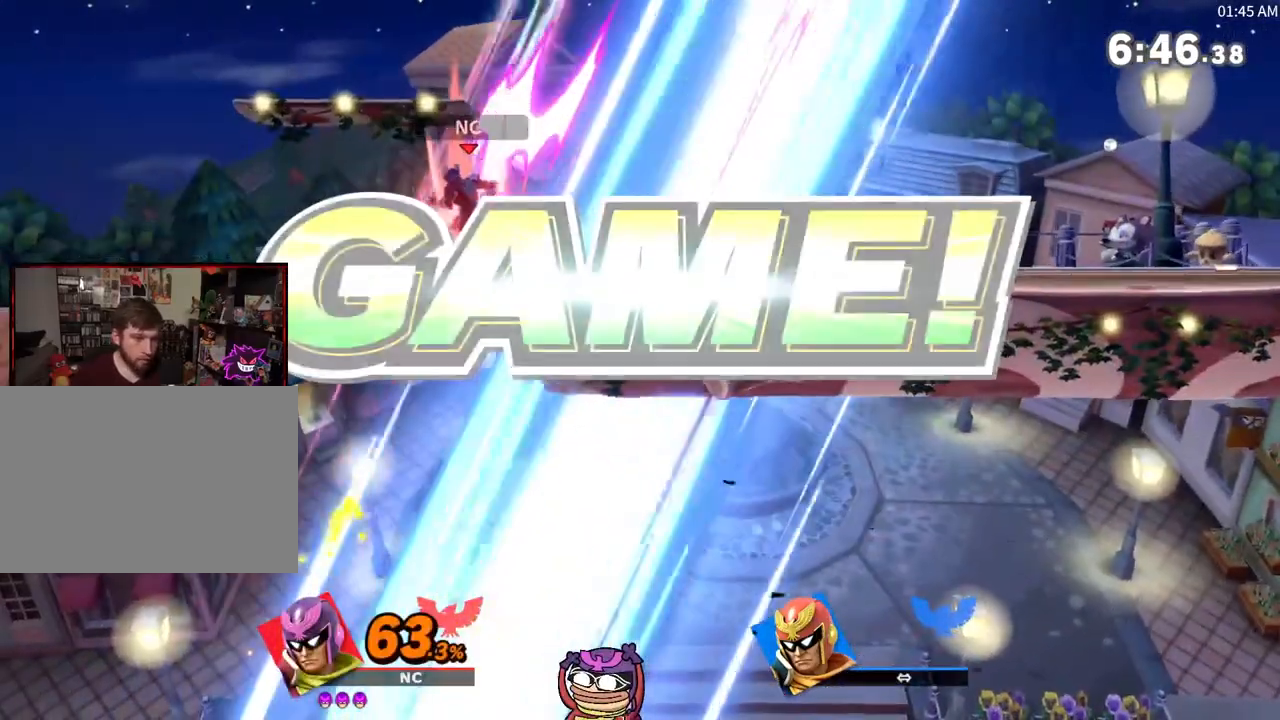
{"buttons": [], "left_stick": "center", "right_stick": "center", "events": []}
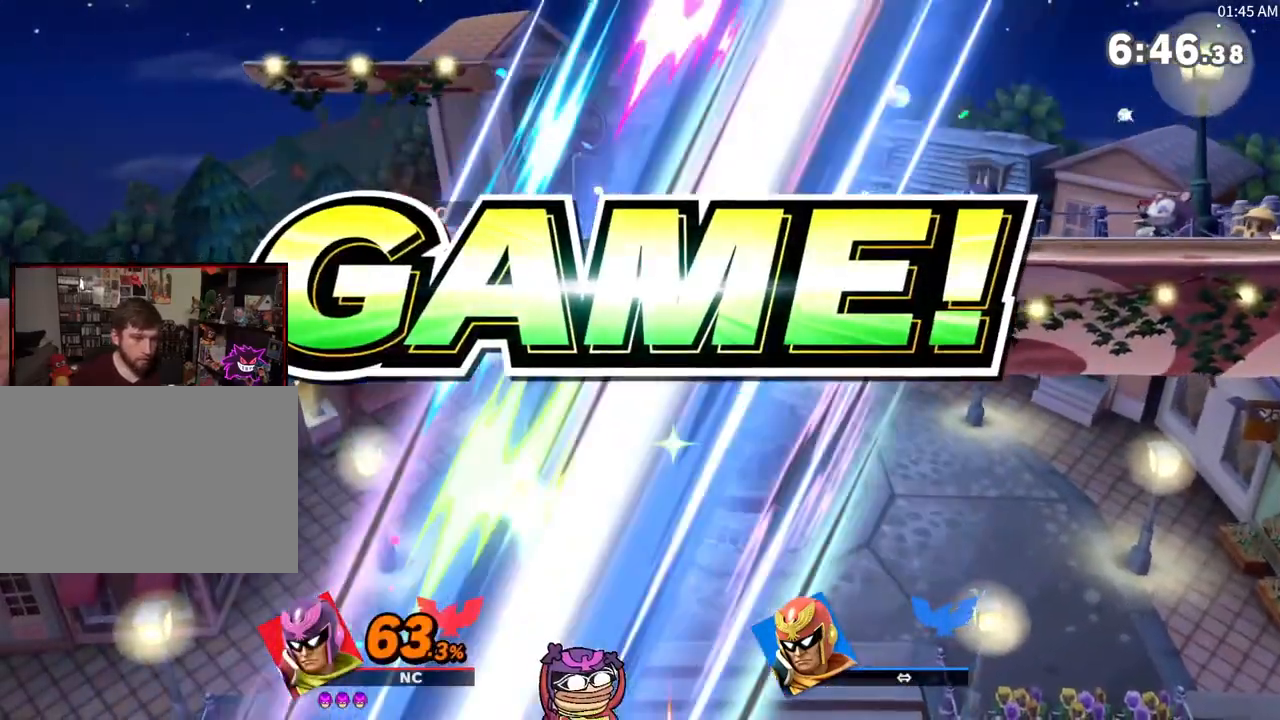
{"buttons": [], "left_stick": "center", "right_stick": "center", "events": []}
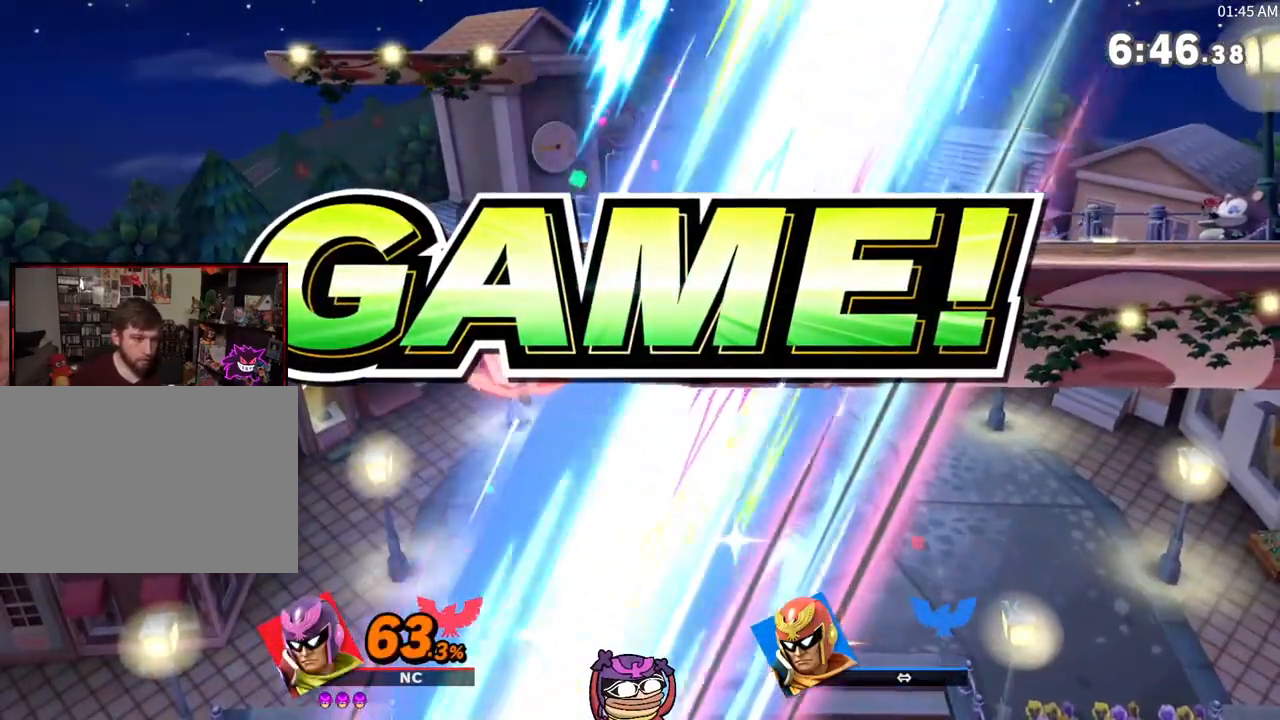
{"buttons": [], "left_stick": "center", "right_stick": "center", "events": []}
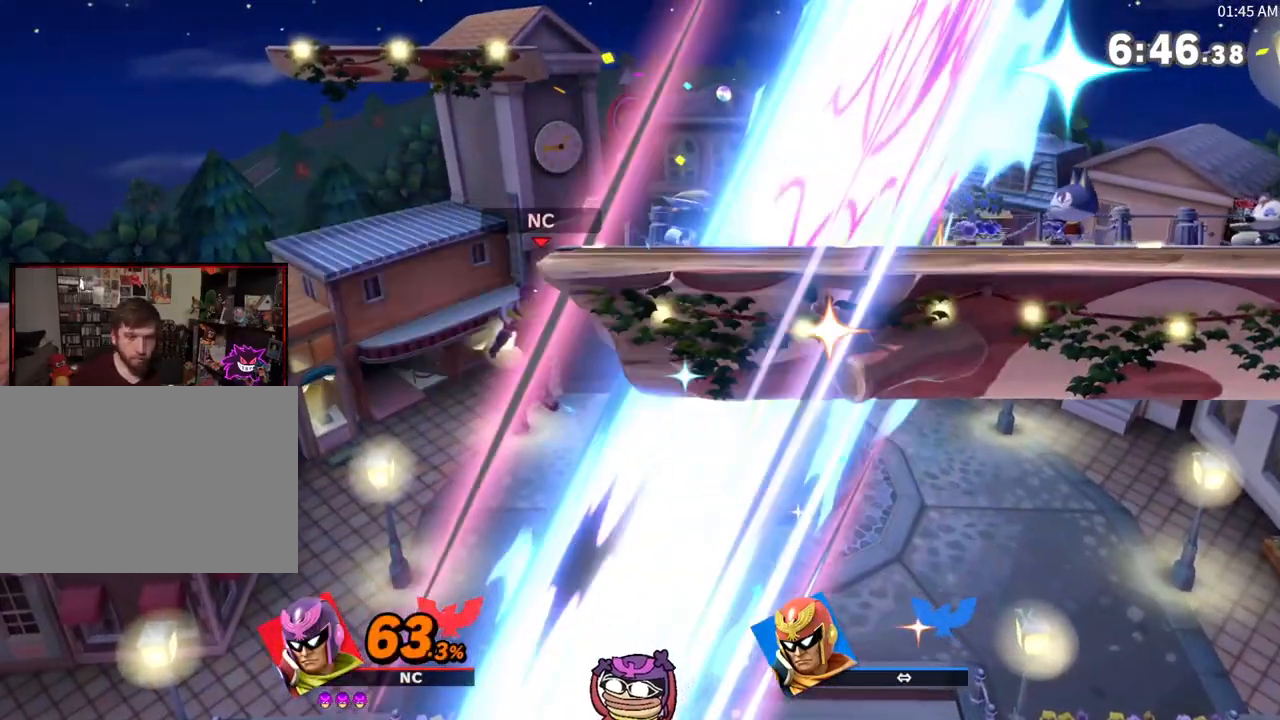
{"buttons": [], "left_stick": "center", "right_stick": "center", "events": []}
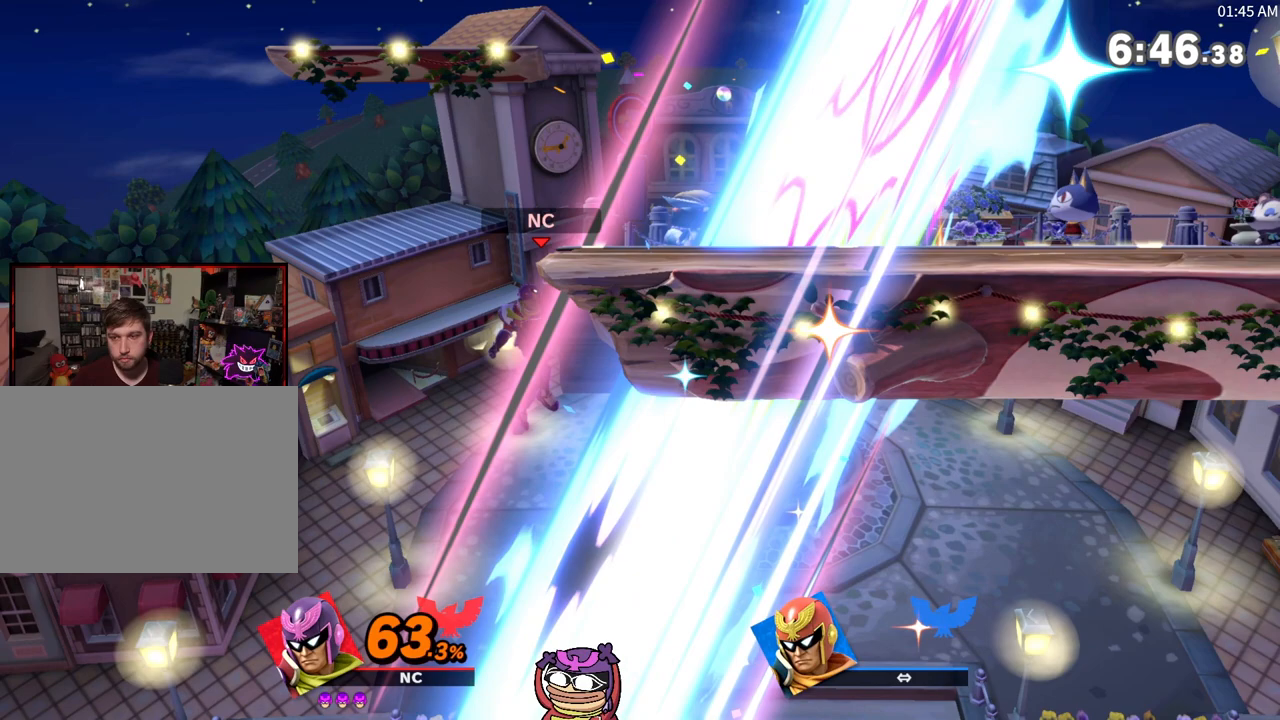
{"buttons": [], "left_stick": "center", "right_stick": "center", "events": []}